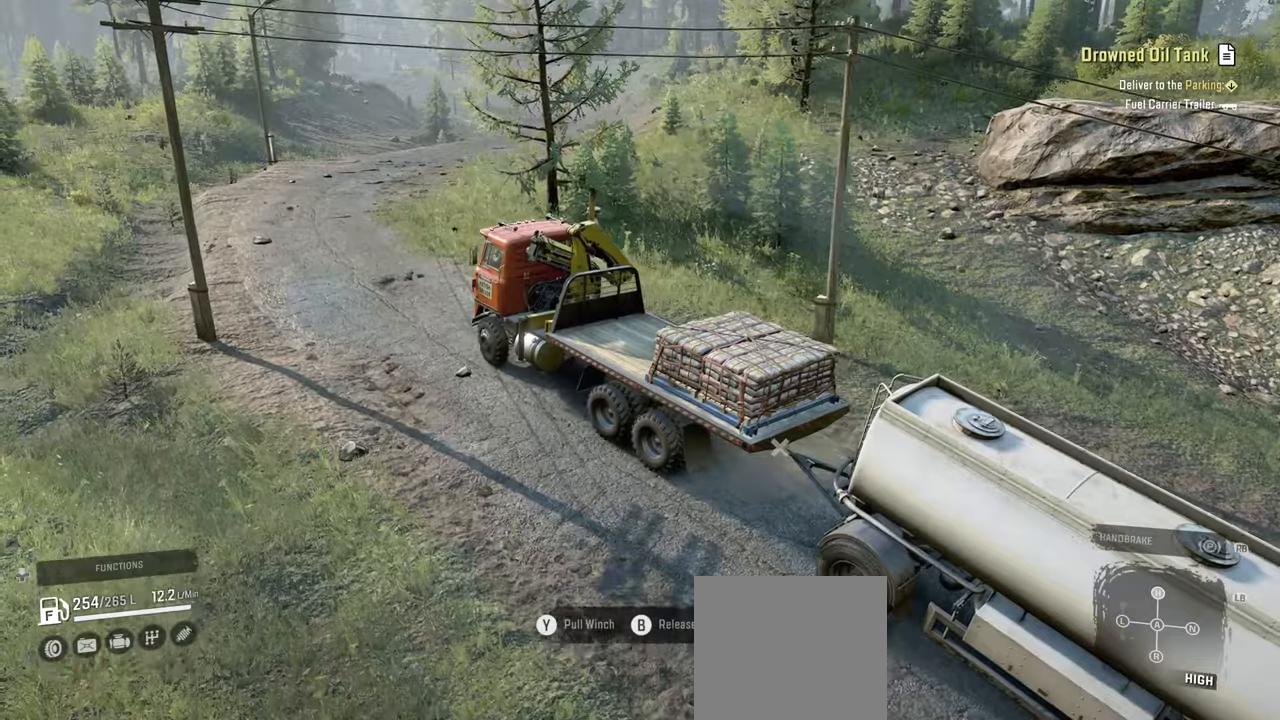
Gameplay with a controller (Xbox layout); each line is a JSON object with the inputs held at the frame after it. "events" lists button and stick changes between this image and that frame as [ms after this image, input, new state], when the widget could be followed in between.
{"buttons": ["R2"], "left_stick": "center", "right_stick": "up", "events": [[17, "left_stick", "center"], [267, "right_stick", "up-right"], [367, "left_stick", "left"], [450, "right_stick", "up"], [500, "left_stick", "center"]]}
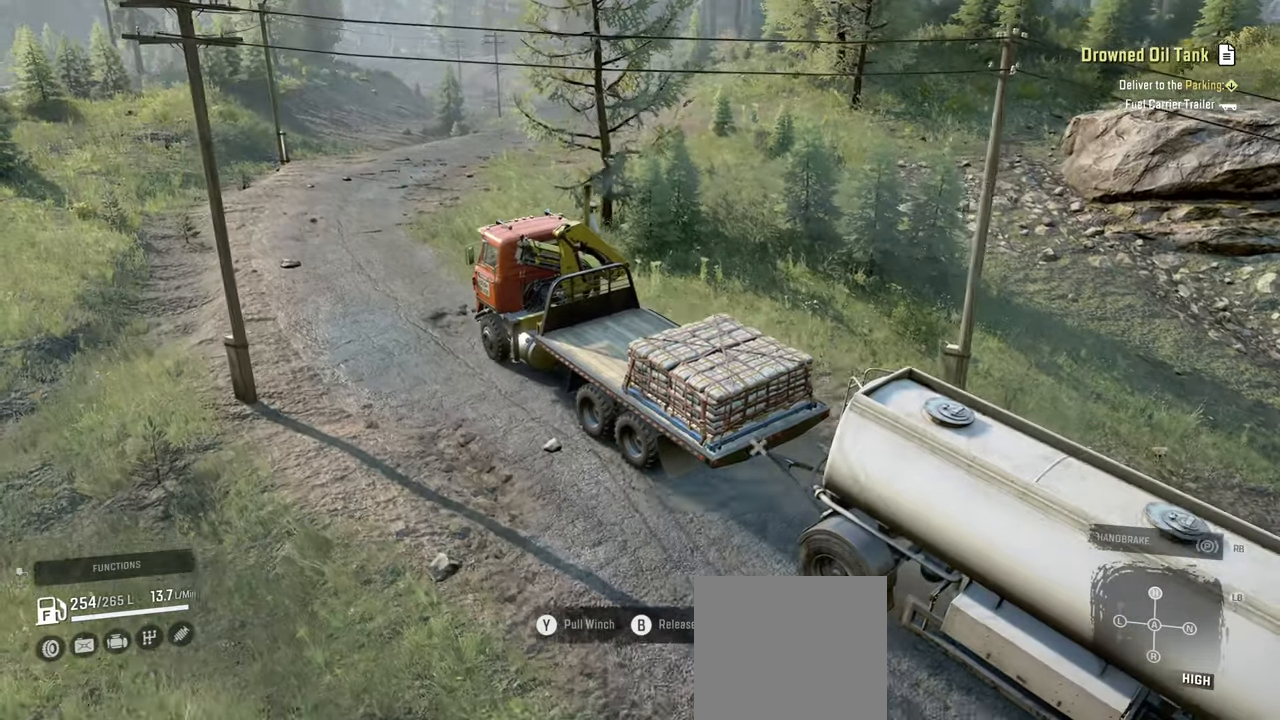
{"buttons": ["R2"], "left_stick": "center", "right_stick": "up-left", "events": [[184, "right_stick", "center"], [234, "left_stick", "right"], [434, "left_stick", "center"], [467, "right_stick", "up-left"]]}
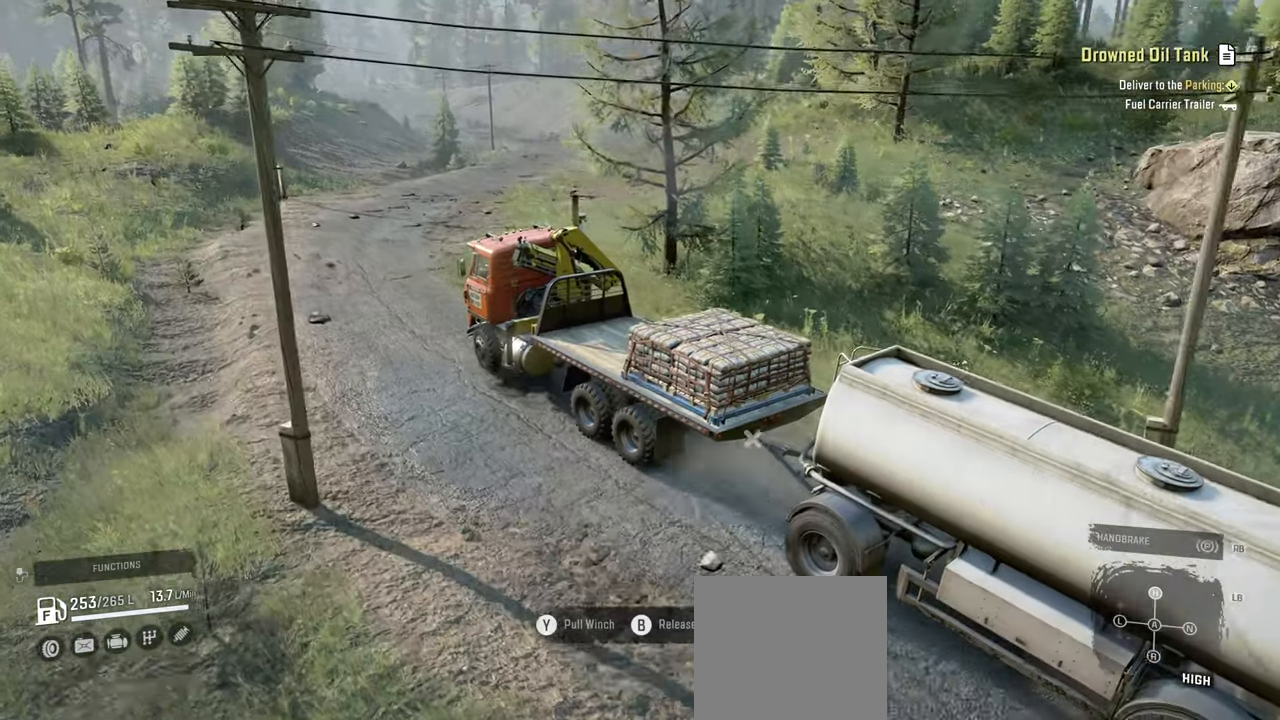
{"buttons": ["R2"], "left_stick": "center", "right_stick": "up-left", "events": [[234, "right_stick", "center"], [350, "right_stick", "up"], [384, "left_stick", "right"], [450, "right_stick", "up-left"], [484, "left_stick", "center"]]}
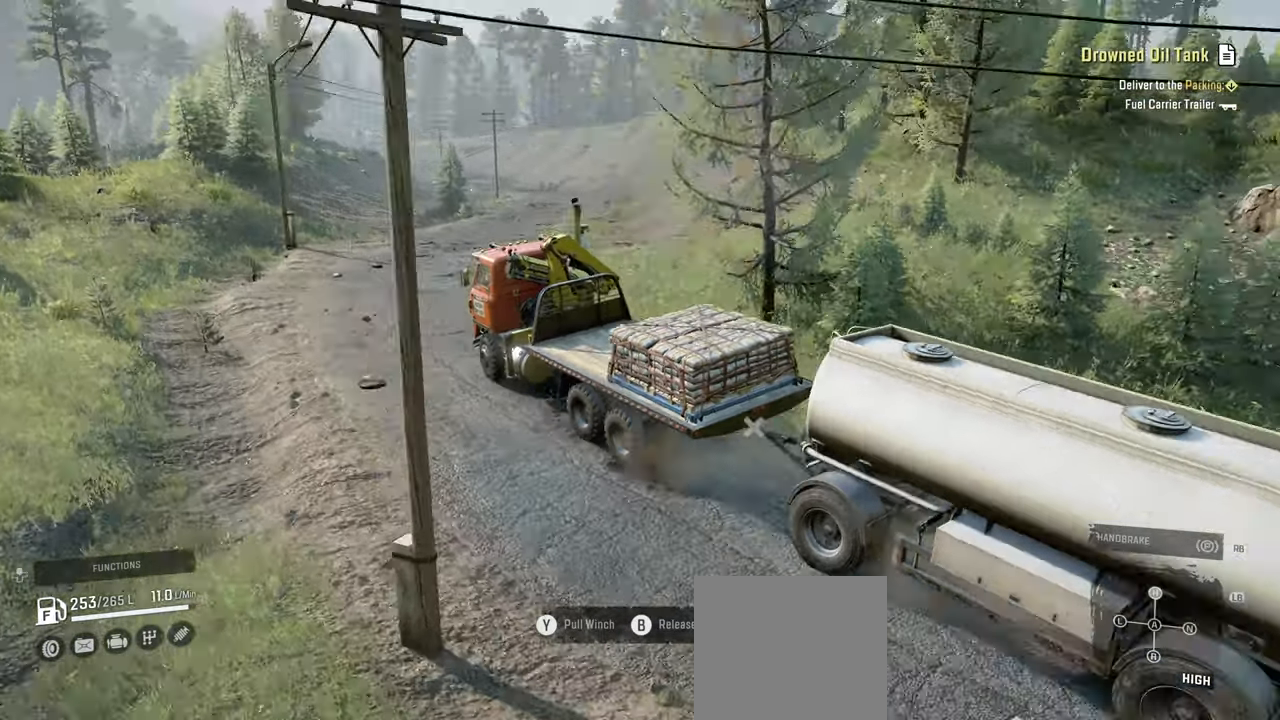
{"buttons": ["R2"], "left_stick": "right", "right_stick": "left", "events": [[267, "right_stick", "left"], [400, "left_stick", "right"]]}
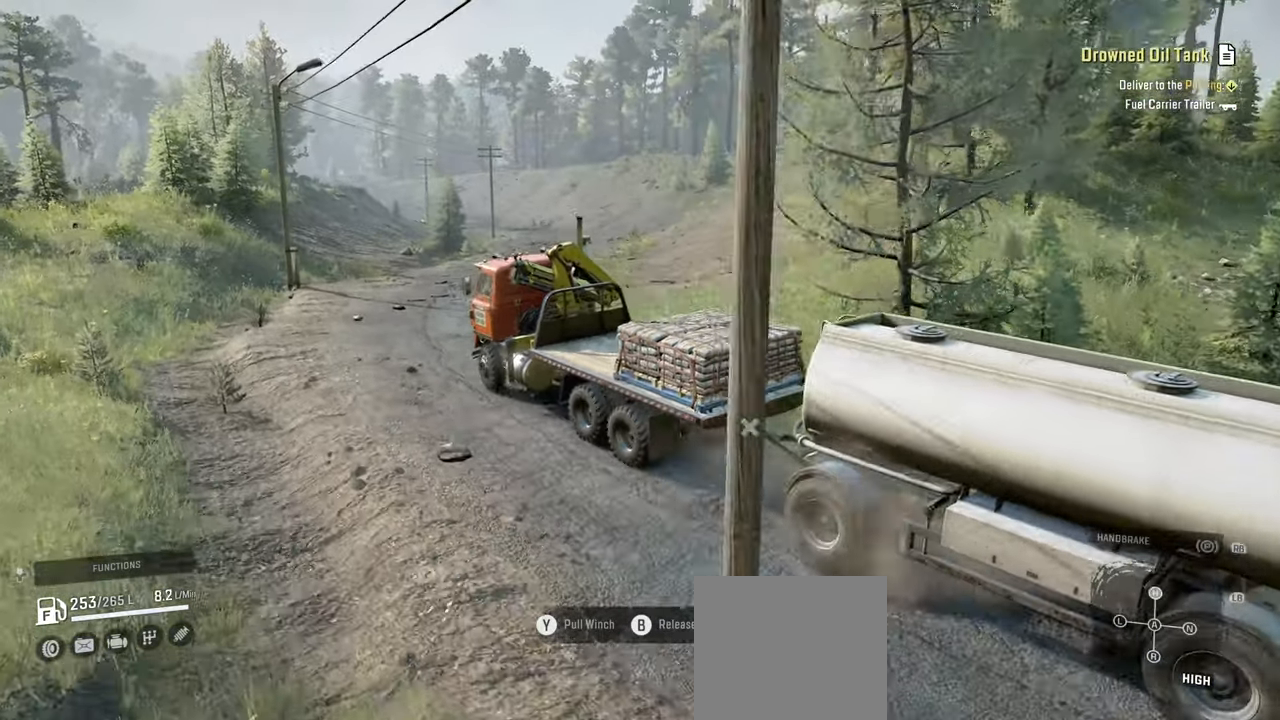
{"buttons": ["R2"], "left_stick": "right", "right_stick": "center", "events": [[200, "left_stick", "center"], [334, "left_stick", "right"], [350, "right_stick", "center"]]}
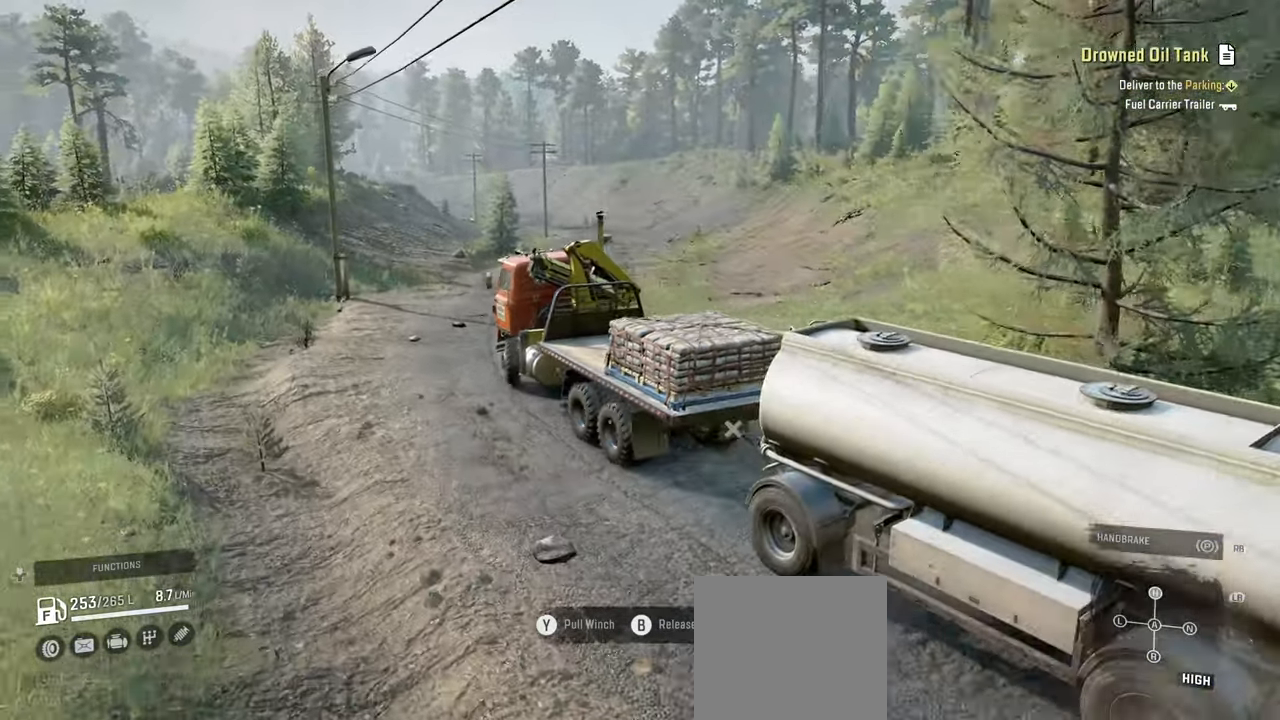
{"buttons": ["Y", "R2"], "left_stick": "left", "right_stick": "center", "events": [[34, "Y", "down"], [34, "left_stick", "center"], [467, "left_stick", "left"]]}
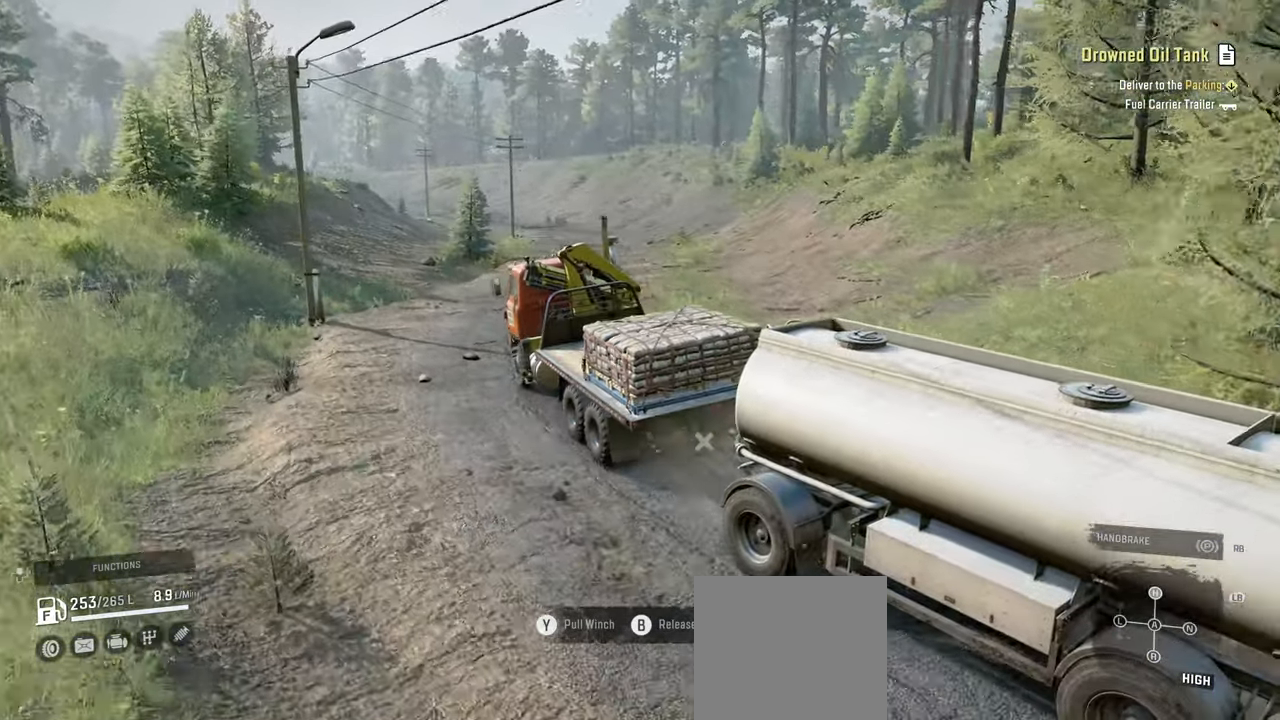
{"buttons": ["Y", "R2"], "left_stick": "center", "right_stick": "center", "events": [[117, "left_stick", "center"]]}
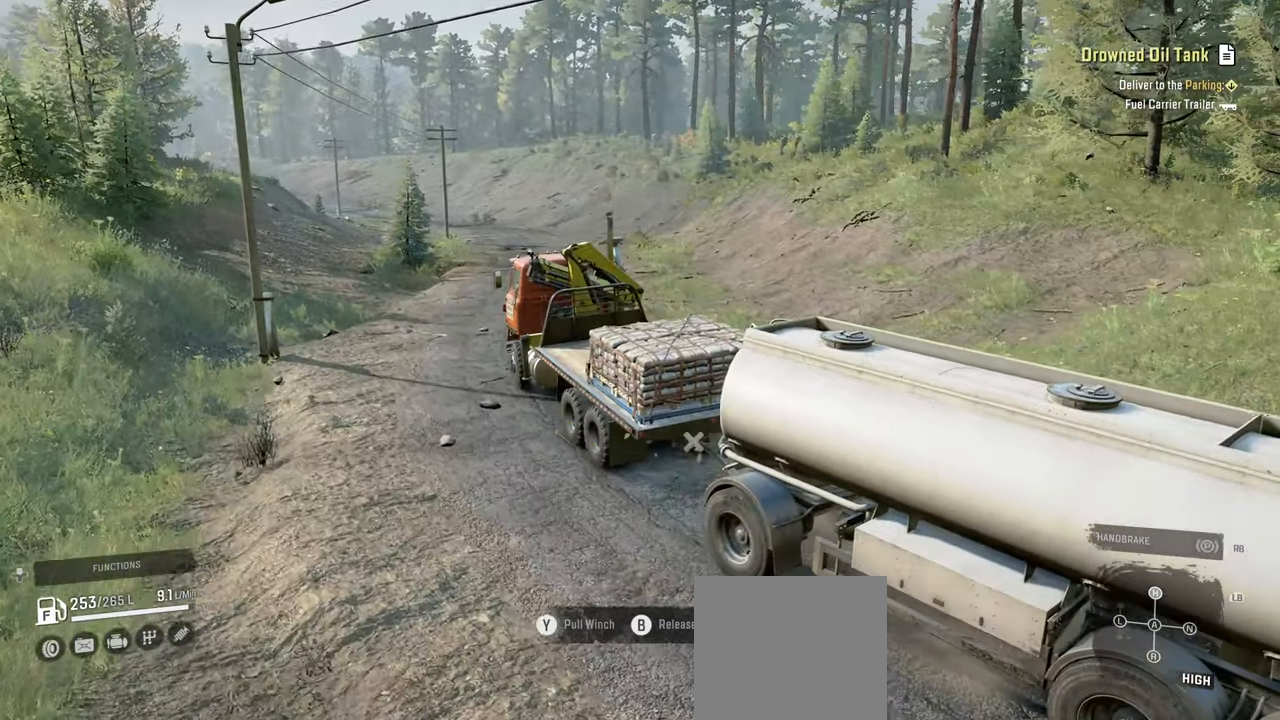
{"buttons": ["Y", "R2"], "left_stick": "right", "right_stick": "center", "events": [[84, "left_stick", "right"], [300, "left_stick", "center"], [417, "left_stick", "right"]]}
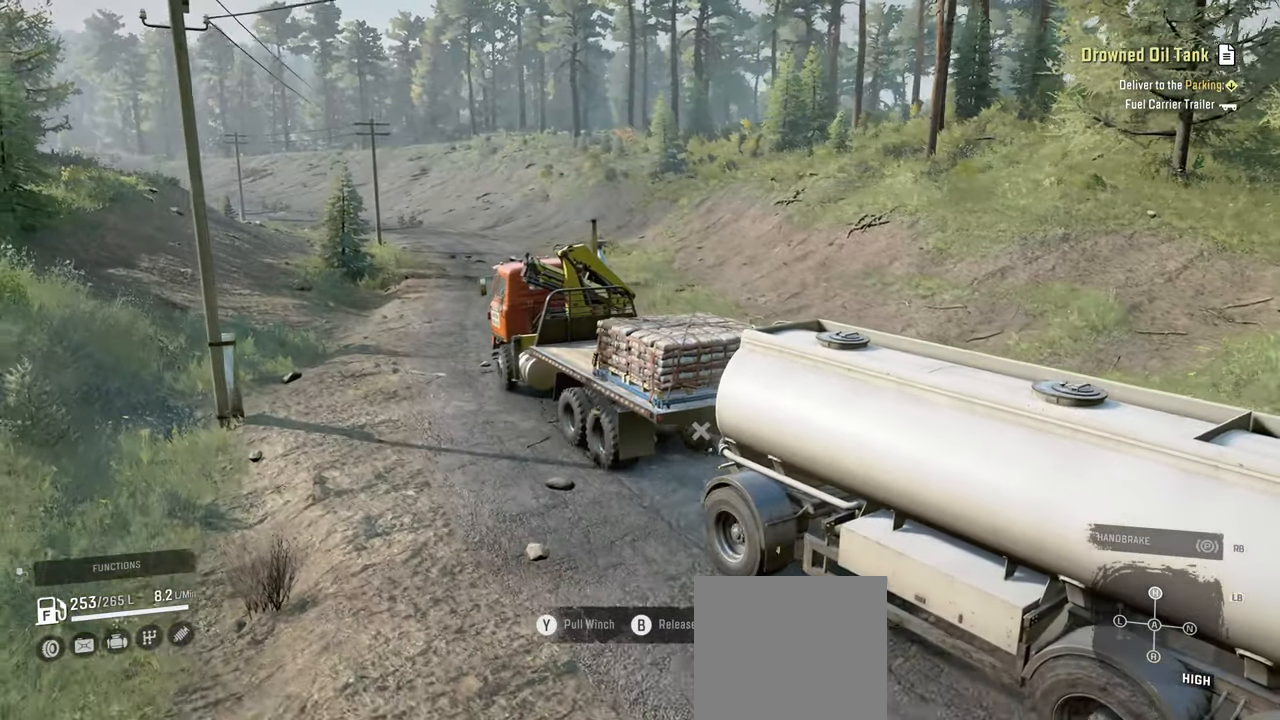
{"buttons": ["R2"], "left_stick": "center", "right_stick": "center", "events": [[134, "left_stick", "center"], [267, "Y", "up"]]}
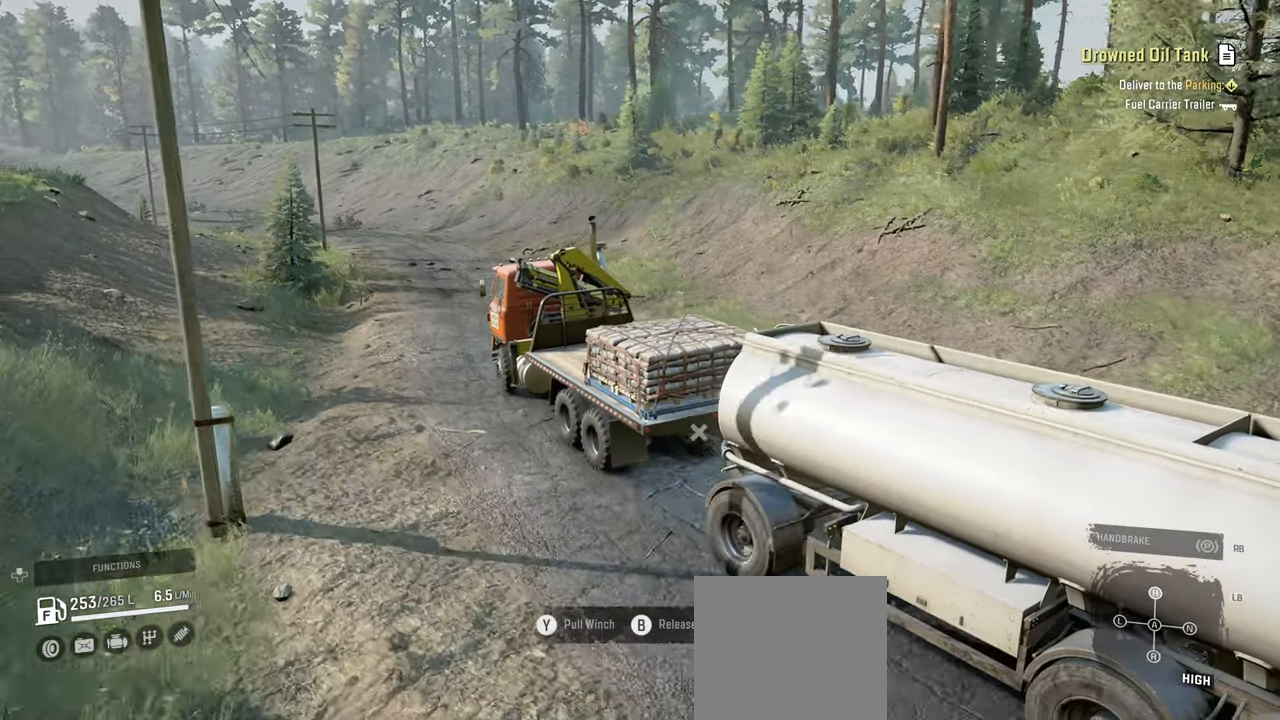
{"buttons": ["R2"], "left_stick": "center", "right_stick": "down-left", "events": [[17, "right_stick", "left"], [217, "right_stick", "down-left"]]}
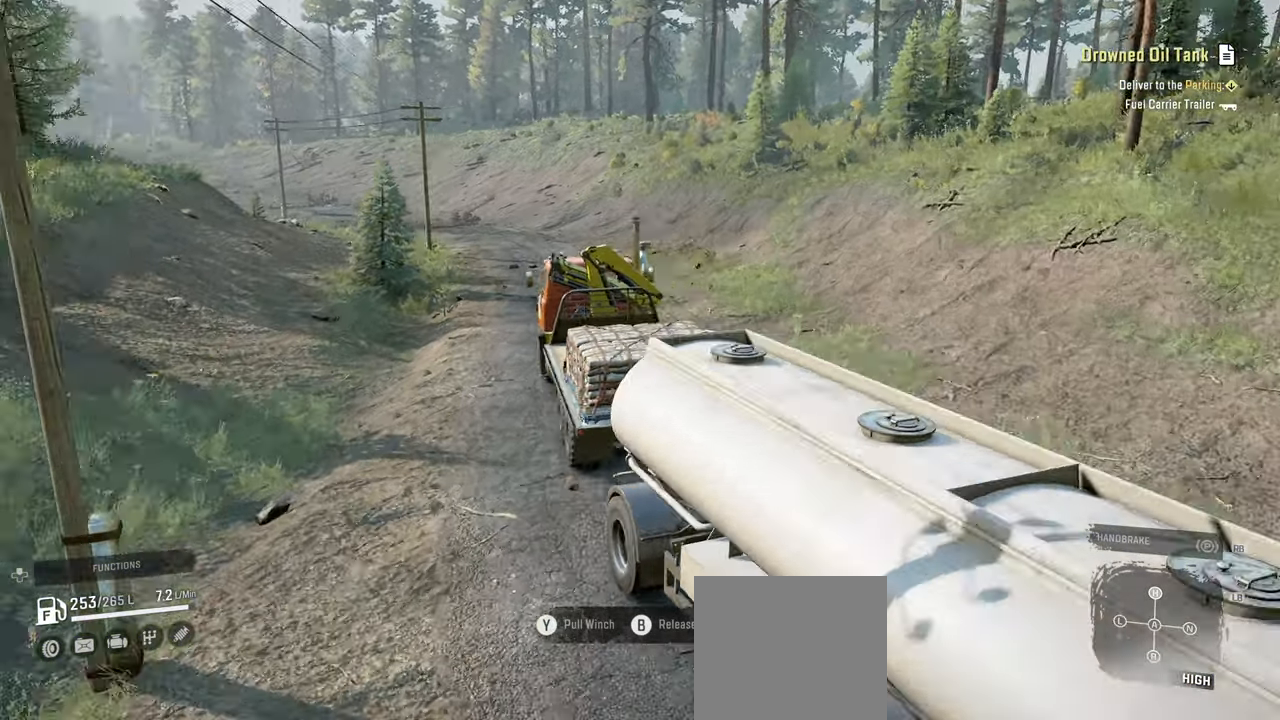
{"buttons": ["Y", "R2"], "left_stick": "center", "right_stick": "center", "events": [[184, "right_stick", "center"], [217, "left_stick", "left"], [250, "Y", "down"], [367, "left_stick", "center"]]}
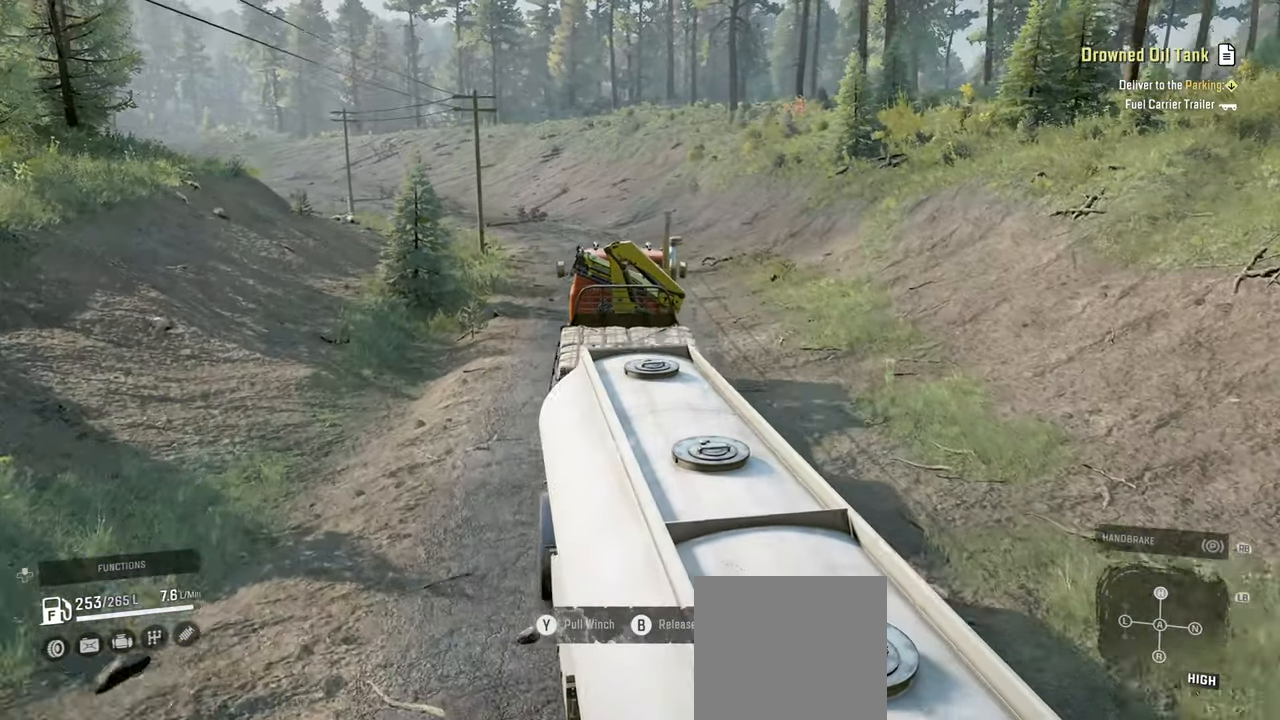
{"buttons": ["R2"], "left_stick": "center", "right_stick": "down-left", "events": [[50, "left_stick", "left"], [217, "Y", "up"], [217, "left_stick", "center"], [367, "right_stick", "down-left"]]}
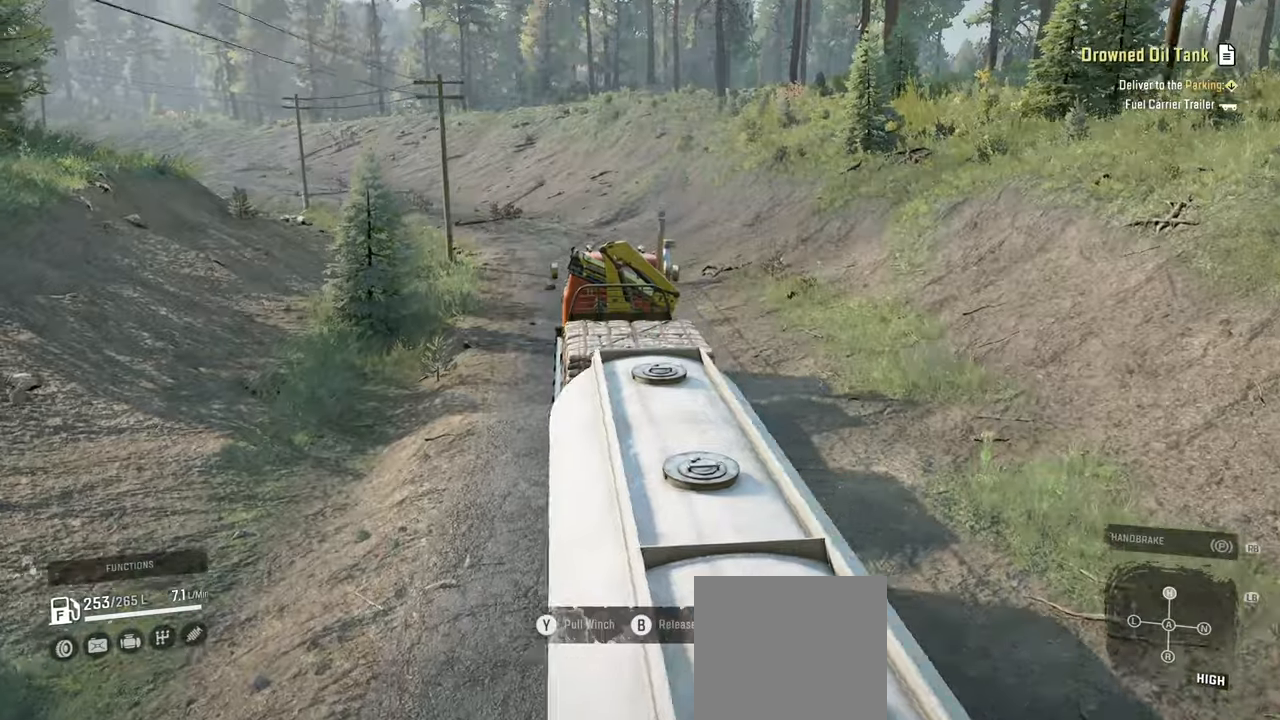
{"buttons": ["R2"], "left_stick": "center", "right_stick": "center", "events": [[34, "left_stick", "up-left"], [34, "right_stick", "center"], [134, "left_stick", "center"], [200, "right_stick", "down-left"], [350, "right_stick", "center"]]}
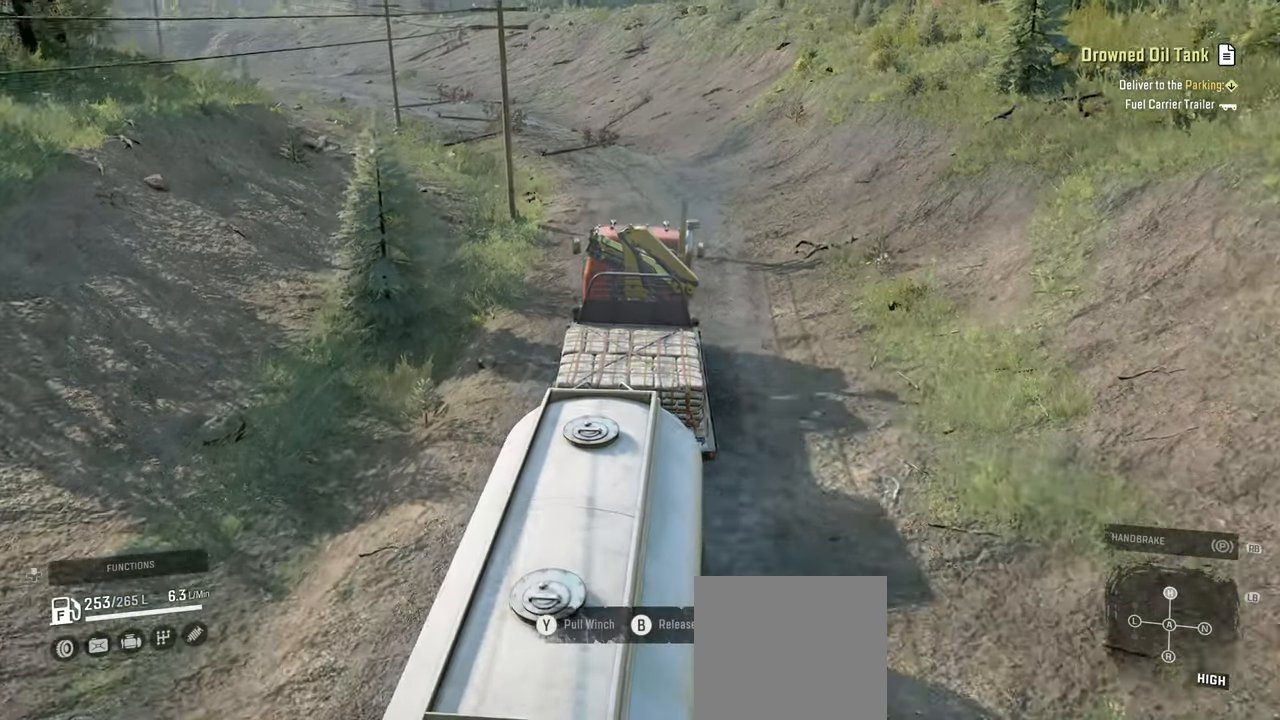
{"buttons": ["R2"], "left_stick": "center", "right_stick": "center", "events": [[134, "right_stick", "left"], [217, "left_stick", "left"], [267, "right_stick", "center"], [384, "left_stick", "center"]]}
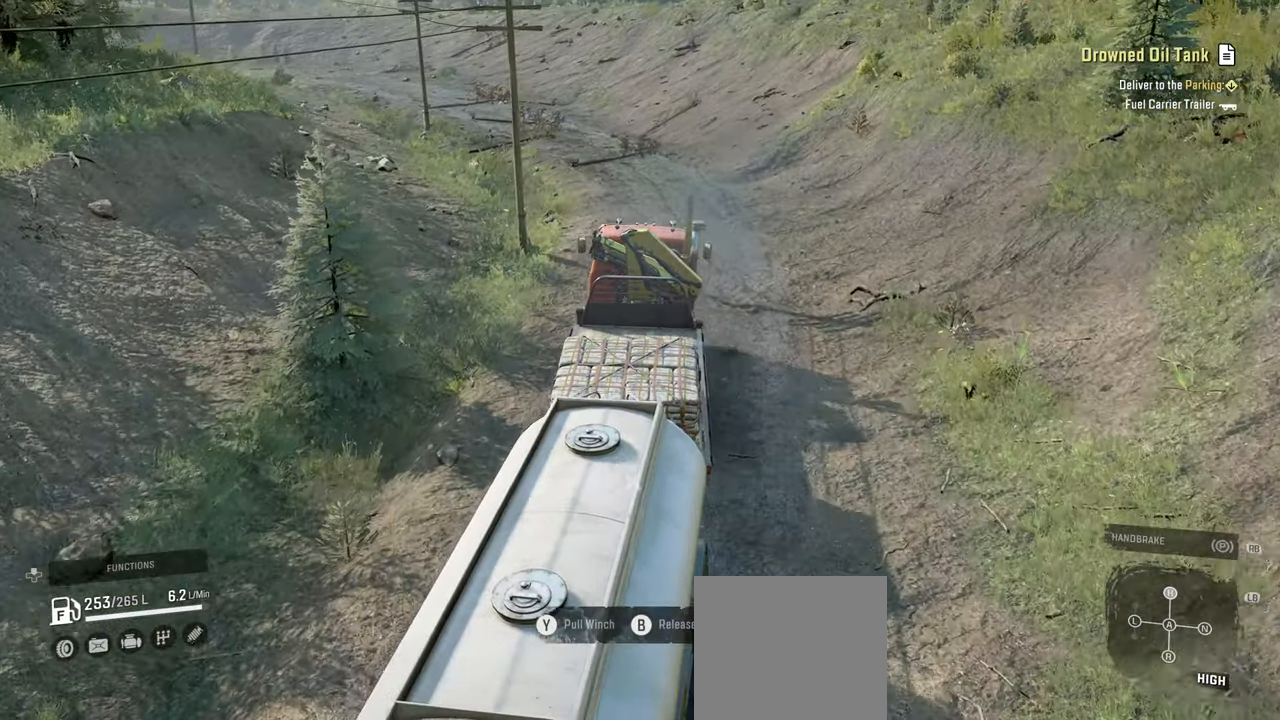
{"buttons": ["R2"], "left_stick": "center", "right_stick": "right", "events": [[100, "left_stick", "right"], [367, "left_stick", "center"], [484, "right_stick", "right"]]}
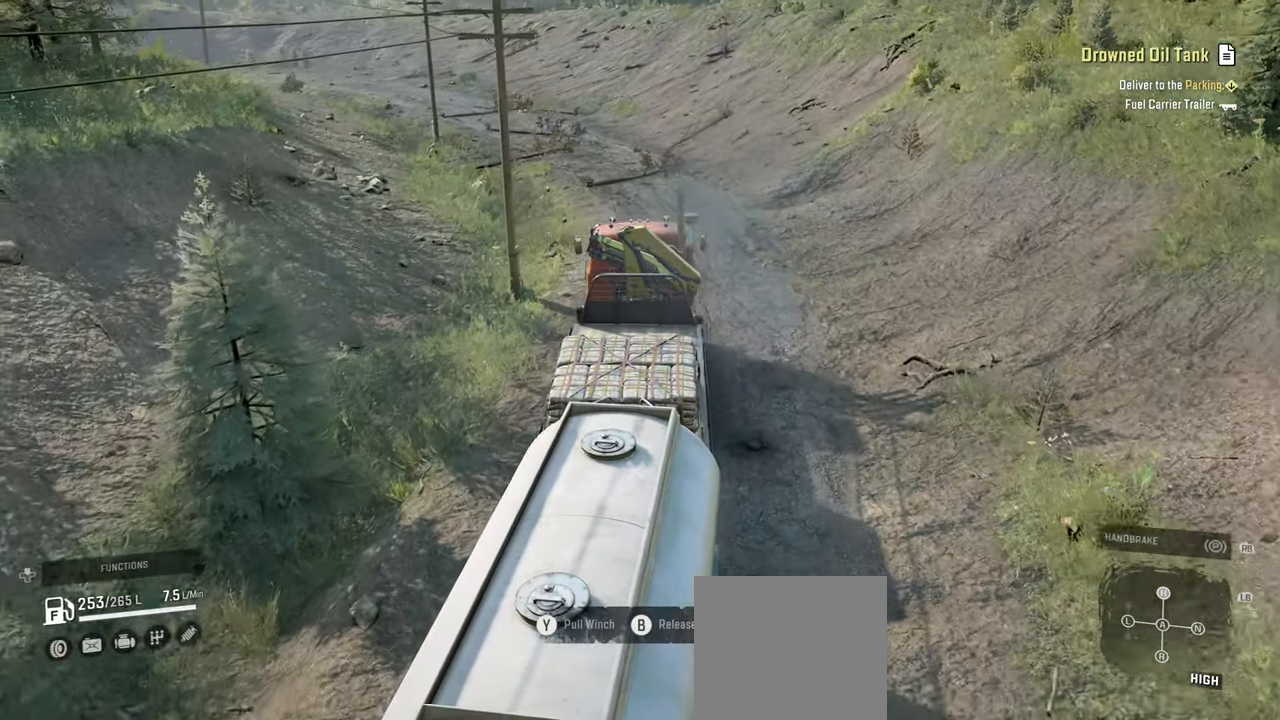
{"buttons": ["R2"], "left_stick": "center", "right_stick": "left", "events": [[167, "right_stick", "center"], [200, "left_stick", "left"], [350, "right_stick", "up"], [384, "left_stick", "center"], [417, "right_stick", "left"]]}
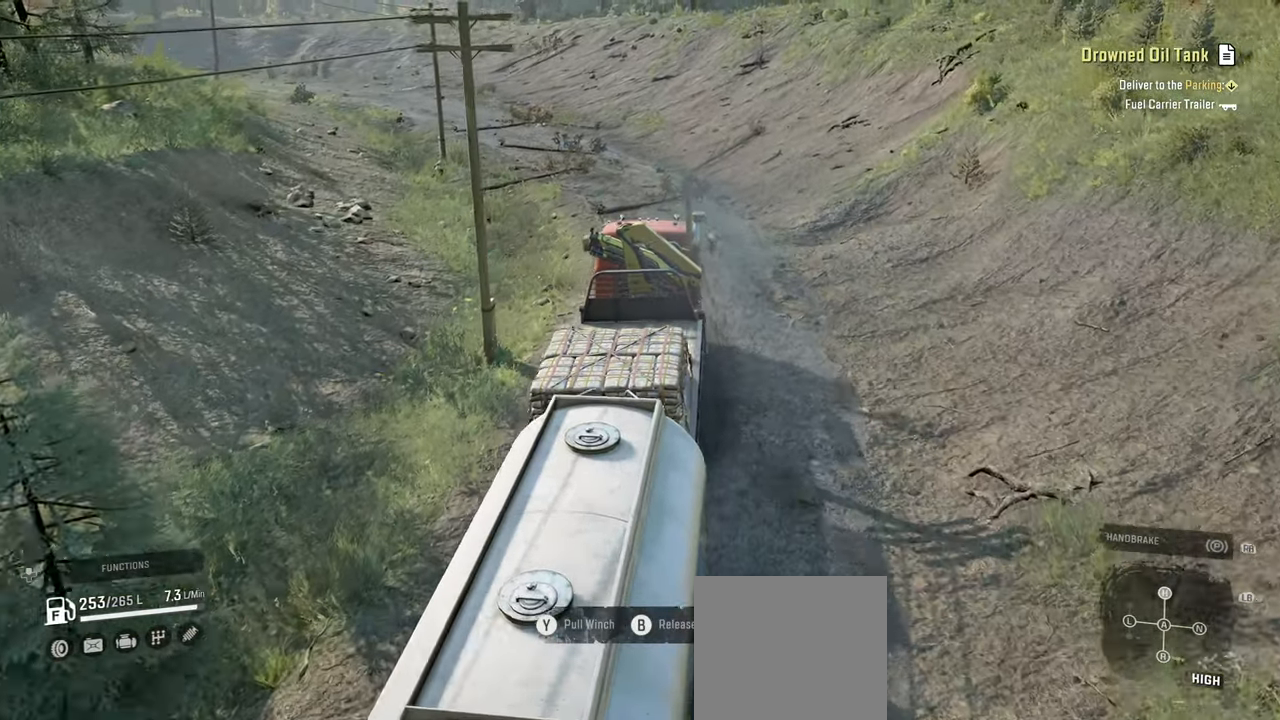
{"buttons": ["R2"], "left_stick": "left", "right_stick": "left", "events": [[100, "right_stick", "center"], [317, "right_stick", "left"], [384, "left_stick", "left"]]}
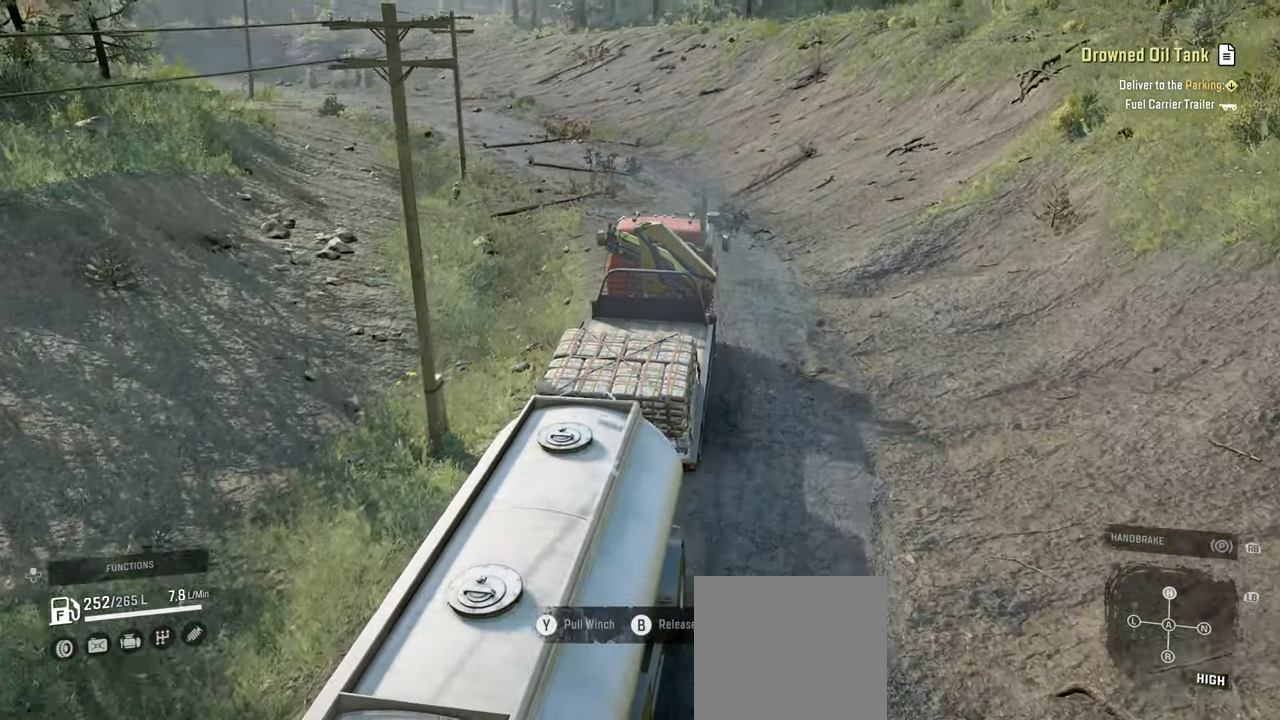
{"buttons": ["R2"], "left_stick": "left", "right_stick": "left", "events": [[34, "left_stick", "center"], [67, "right_stick", "up"], [184, "left_stick", "up-left"], [217, "right_stick", "left"], [434, "left_stick", "center"], [484, "left_stick", "left"]]}
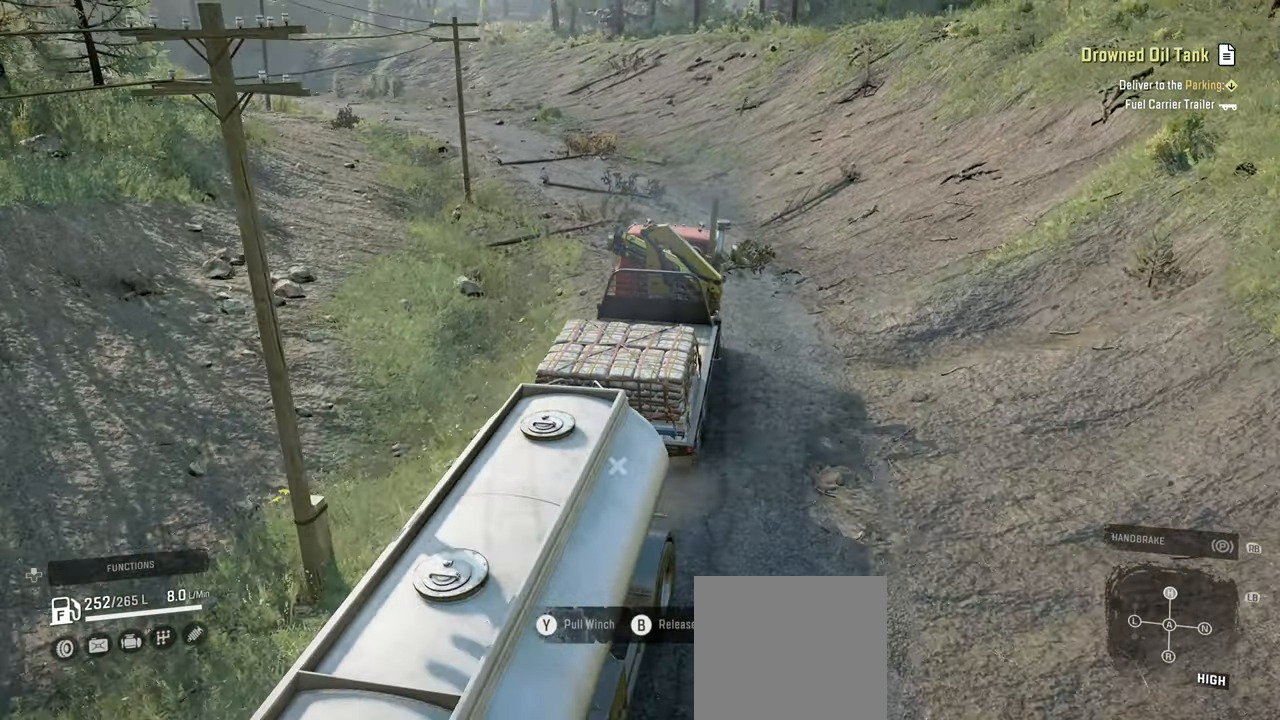
{"buttons": ["R2"], "left_stick": "up-left", "right_stick": "left", "events": [[200, "left_stick", "center"], [234, "right_stick", "up-left"], [434, "right_stick", "left"], [484, "left_stick", "up-left"]]}
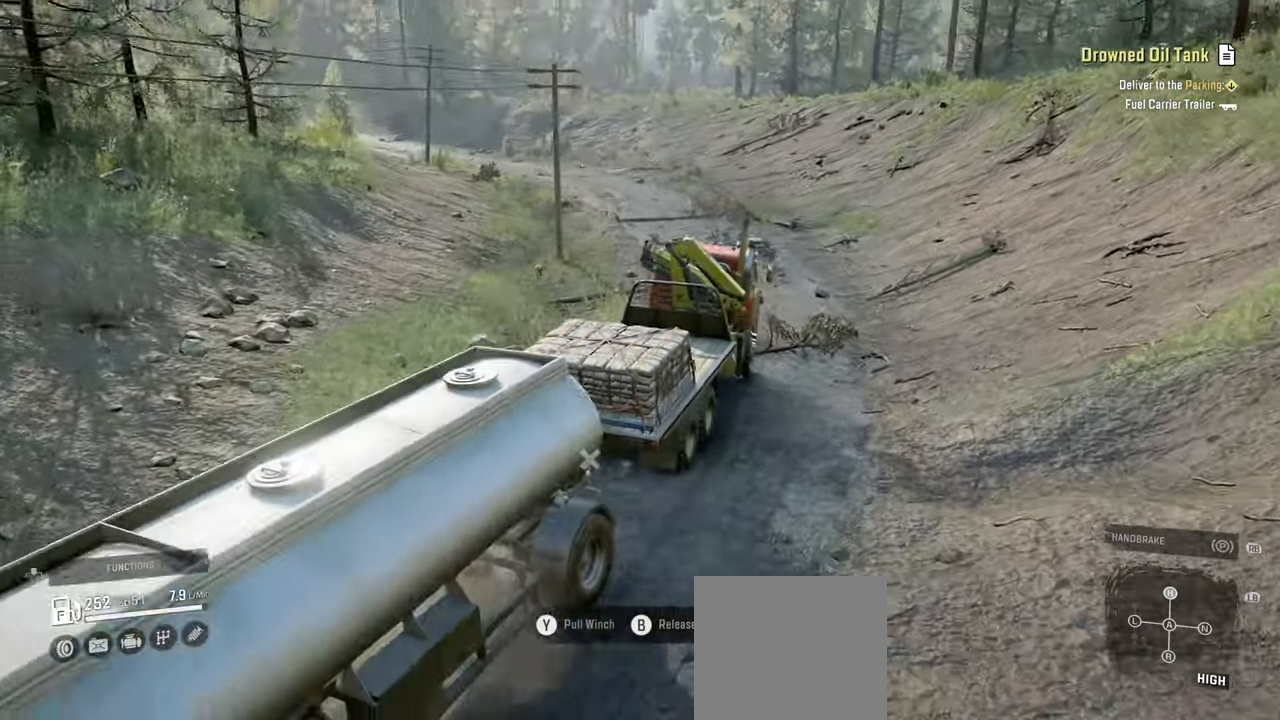
{"buttons": ["R2"], "left_stick": "center", "right_stick": "center", "events": [[167, "left_stick", "center"], [217, "right_stick", "center"]]}
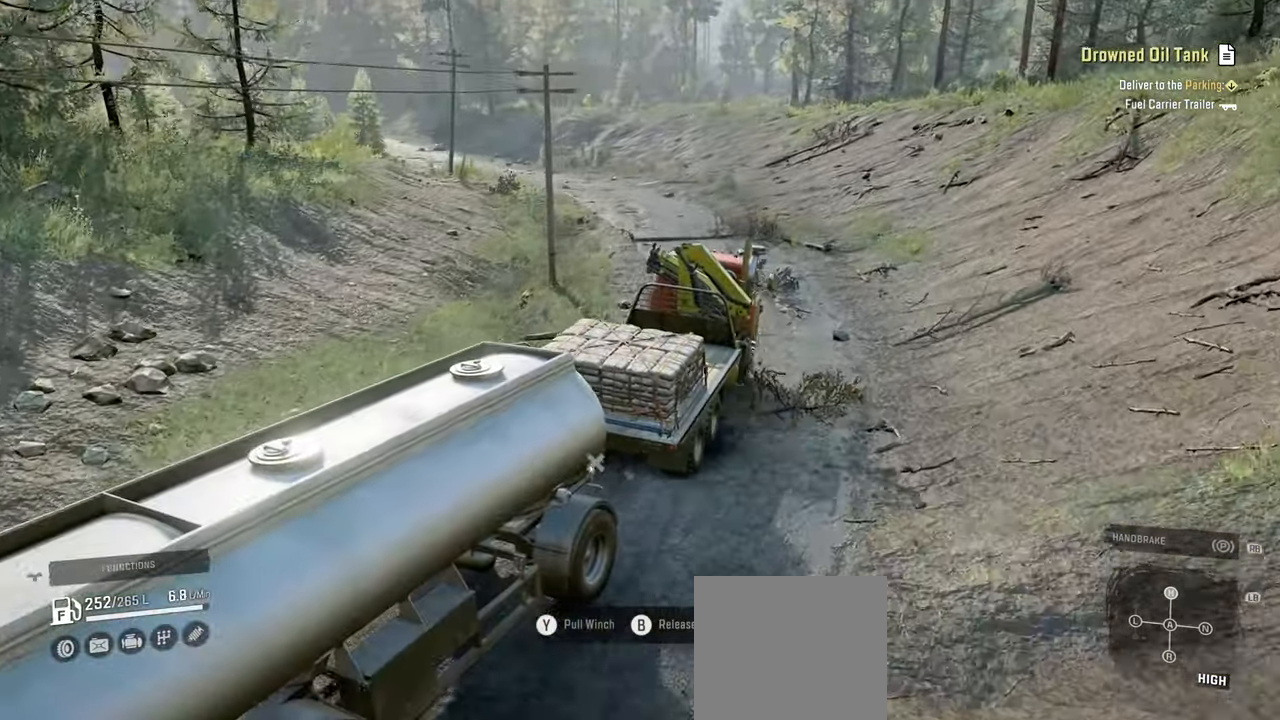
{"buttons": ["R2"], "left_stick": "center", "right_stick": "center", "events": []}
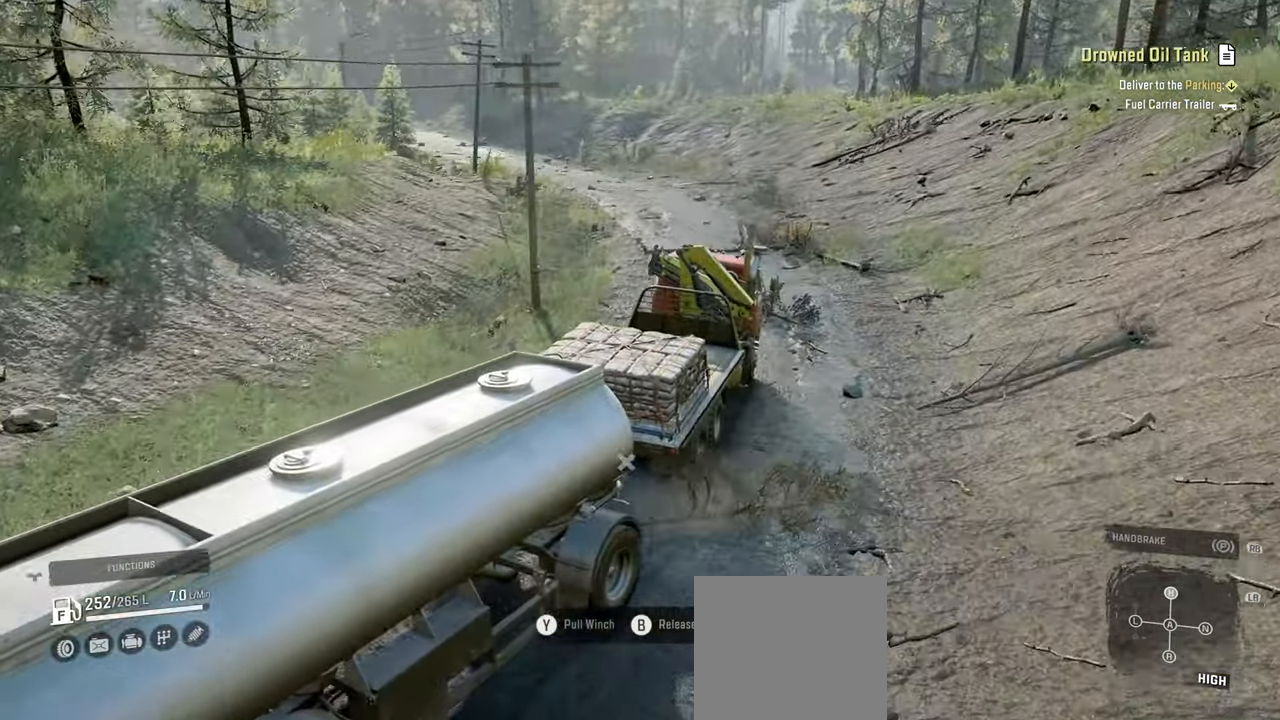
{"buttons": ["R2"], "left_stick": "center", "right_stick": "left", "events": [[34, "left_stick", "left"], [234, "left_stick", "center"], [317, "right_stick", "left"]]}
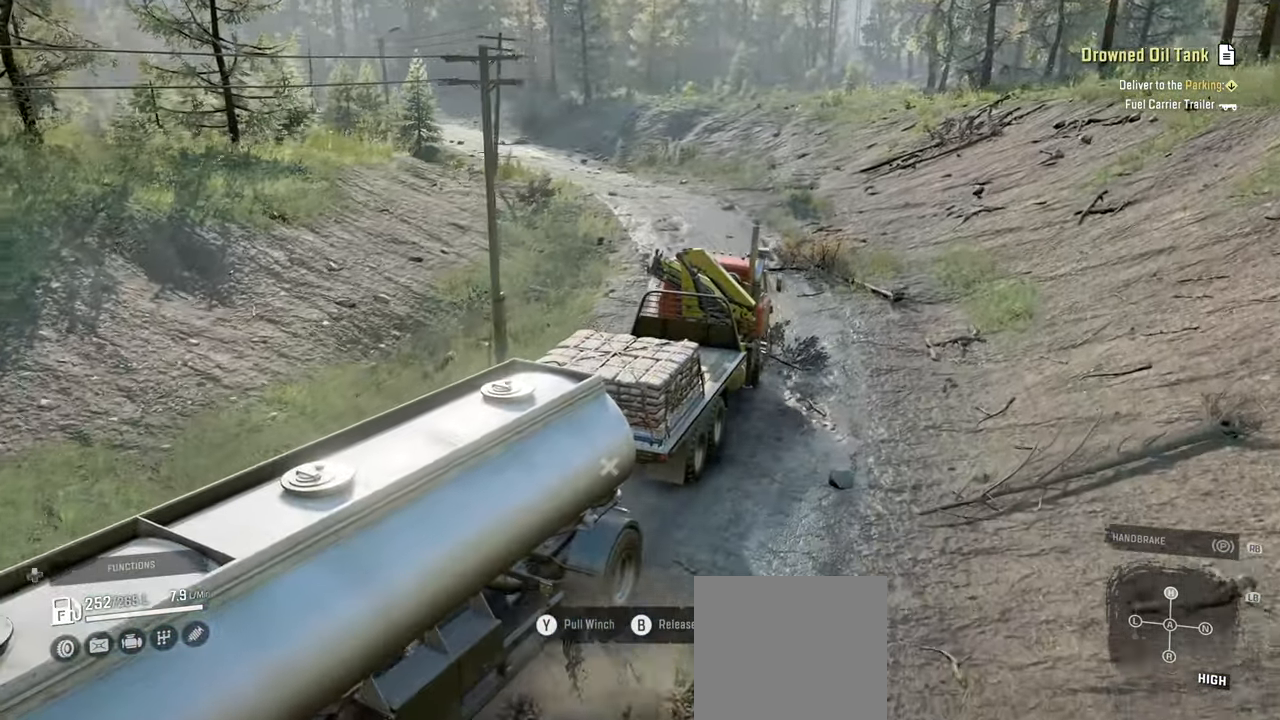
{"buttons": ["R2"], "left_stick": "center", "right_stick": "left", "events": [[17, "left_stick", "left"], [217, "left_stick", "center"]]}
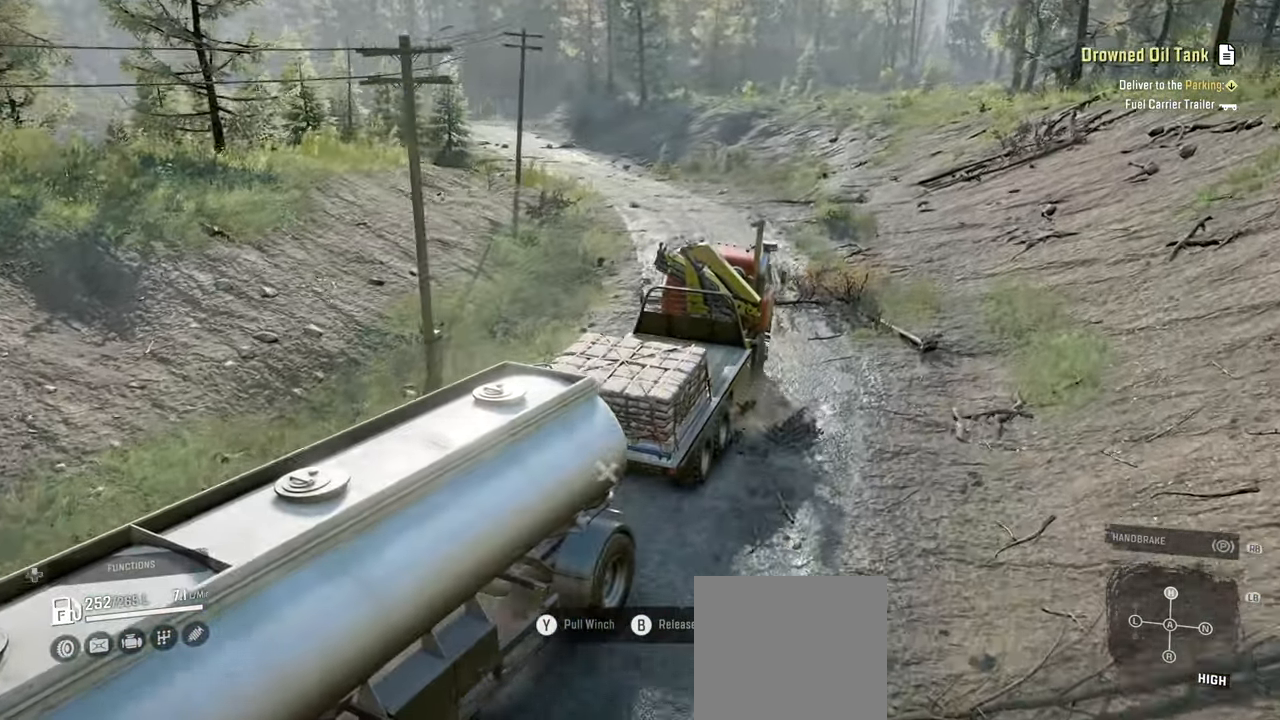
{"buttons": ["R2"], "left_stick": "center", "right_stick": "down-left", "events": [[67, "left_stick", "left"], [234, "left_stick", "center"], [467, "right_stick", "down-left"]]}
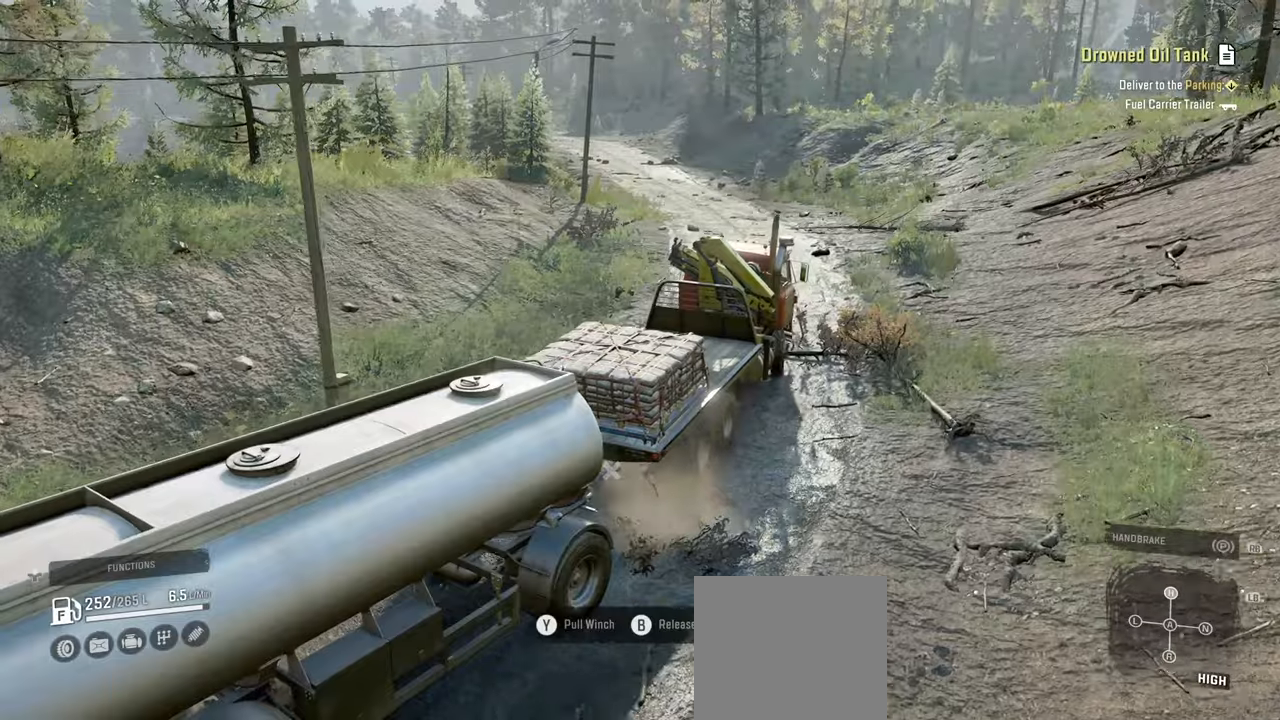
{"buttons": ["R2"], "left_stick": "center", "right_stick": "down", "events": [[67, "left_stick", "left"], [100, "right_stick", "center"], [250, "left_stick", "center"], [434, "right_stick", "down"]]}
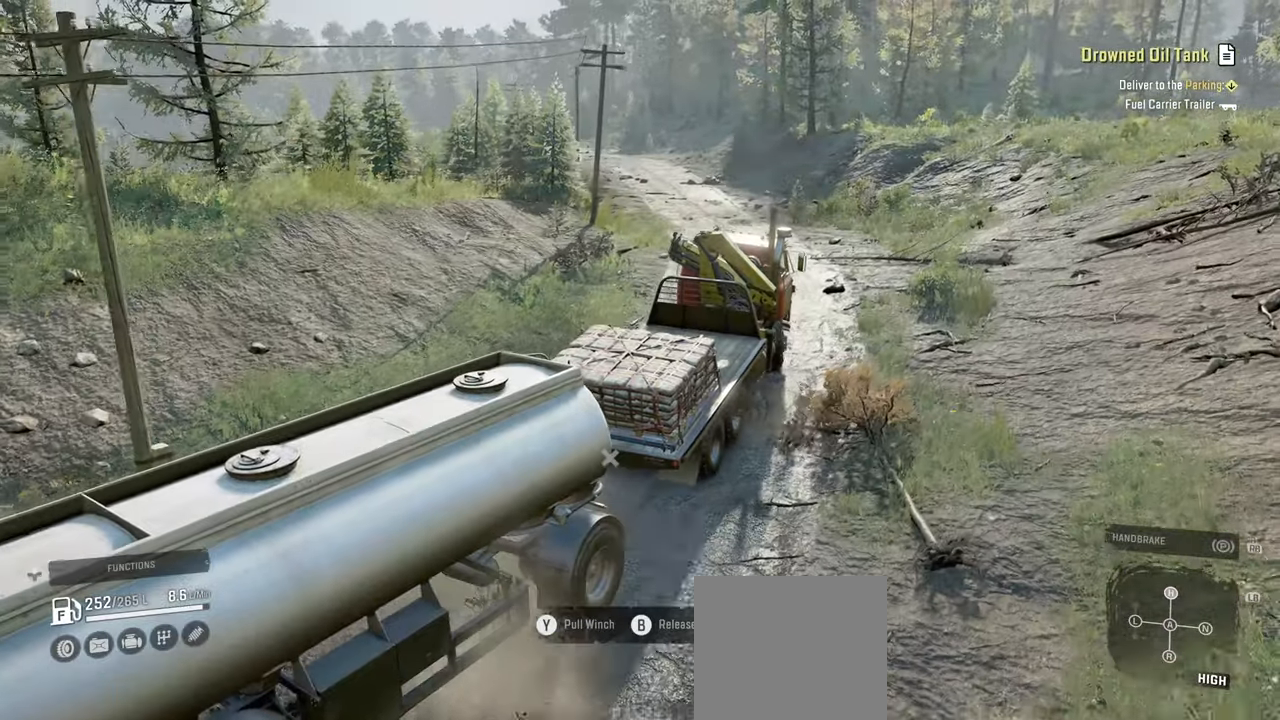
{"buttons": ["R2"], "left_stick": "center", "right_stick": "down-right", "events": [[34, "left_stick", "left"], [184, "left_stick", "center"], [450, "right_stick", "down-right"]]}
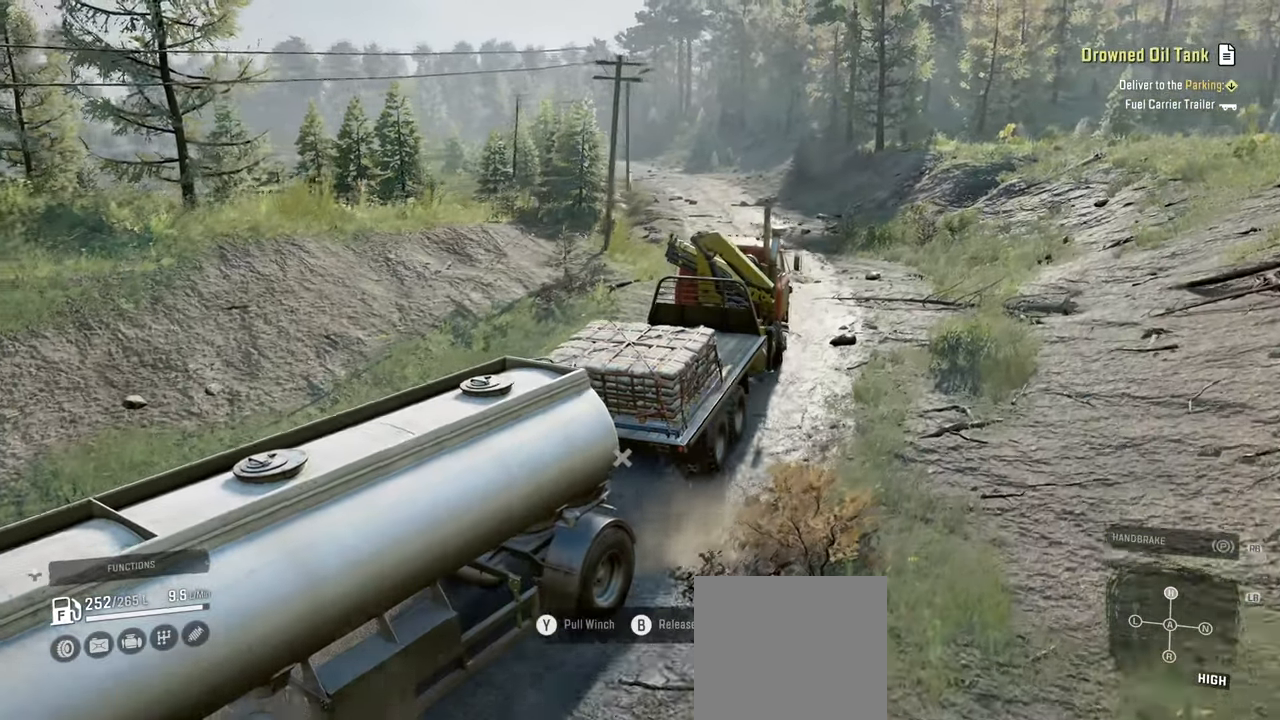
{"buttons": ["R2"], "left_stick": "right", "right_stick": "down-right", "events": [[267, "left_stick", "right"]]}
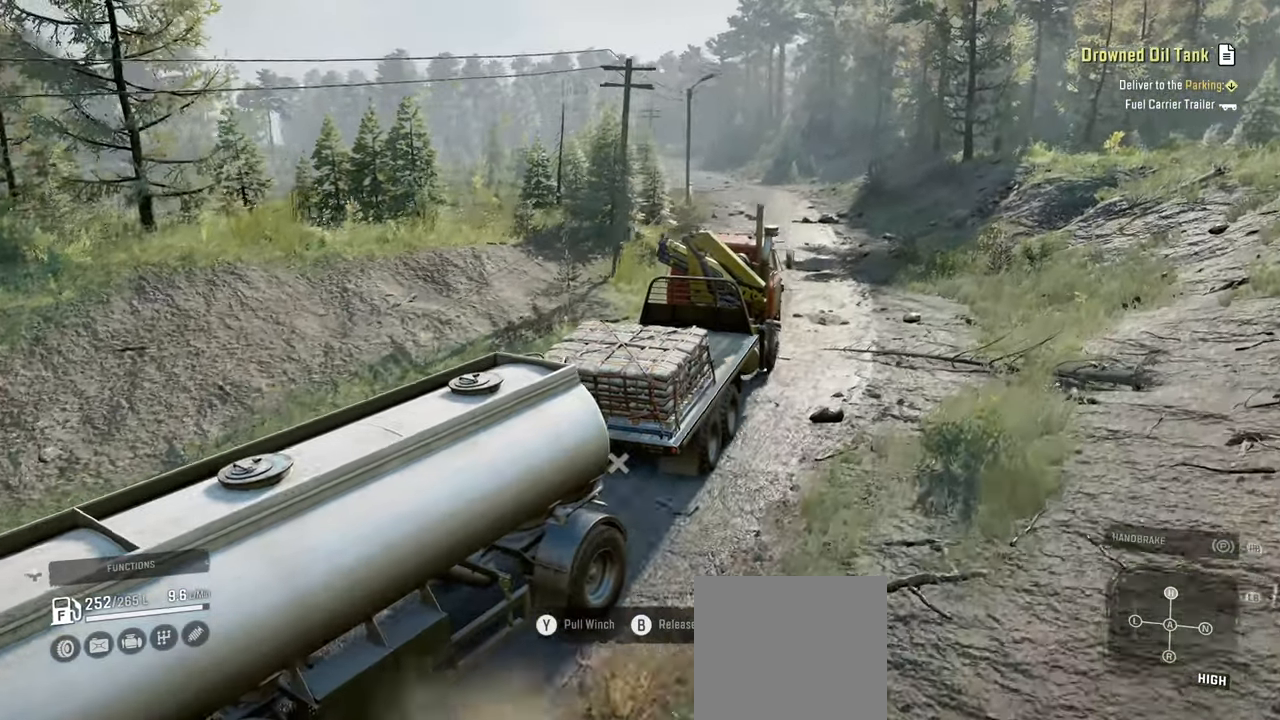
{"buttons": ["R2"], "left_stick": "up-left", "right_stick": "down-right", "events": [[67, "left_stick", "center"], [400, "left_stick", "up-left"]]}
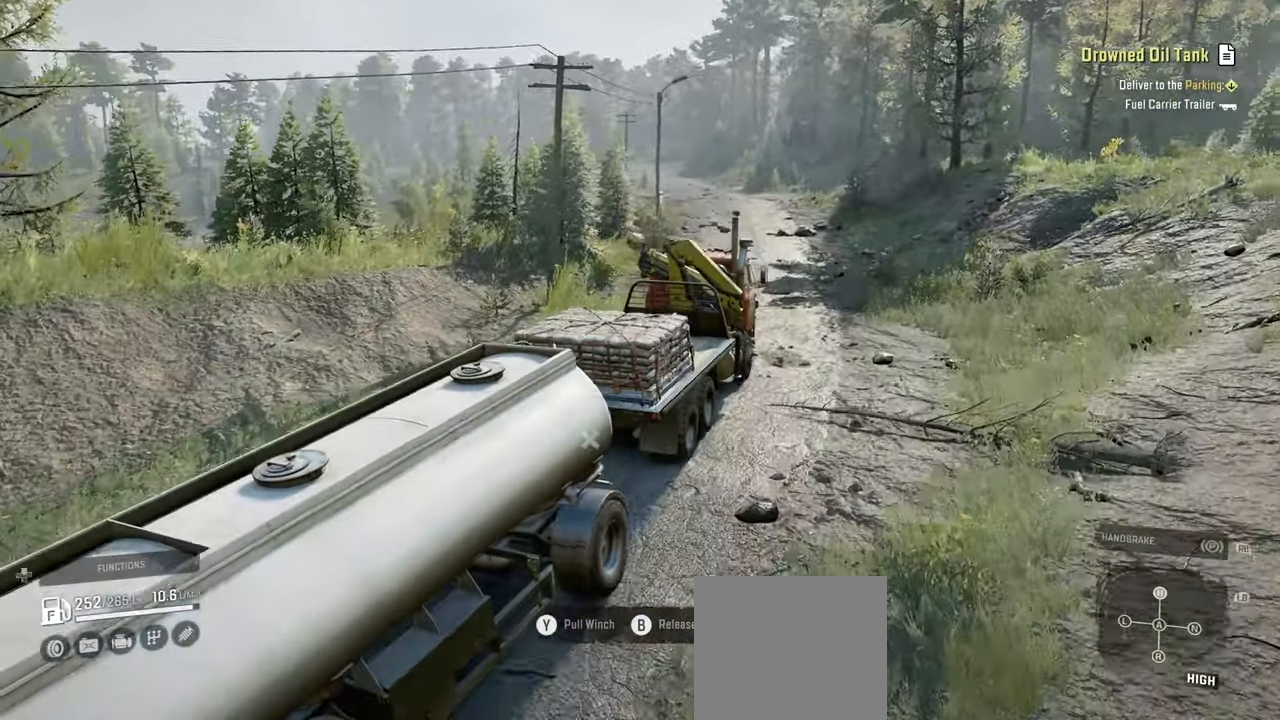
{"buttons": ["R2"], "left_stick": "left", "right_stick": "down-right", "events": [[150, "left_stick", "center"], [467, "left_stick", "left"]]}
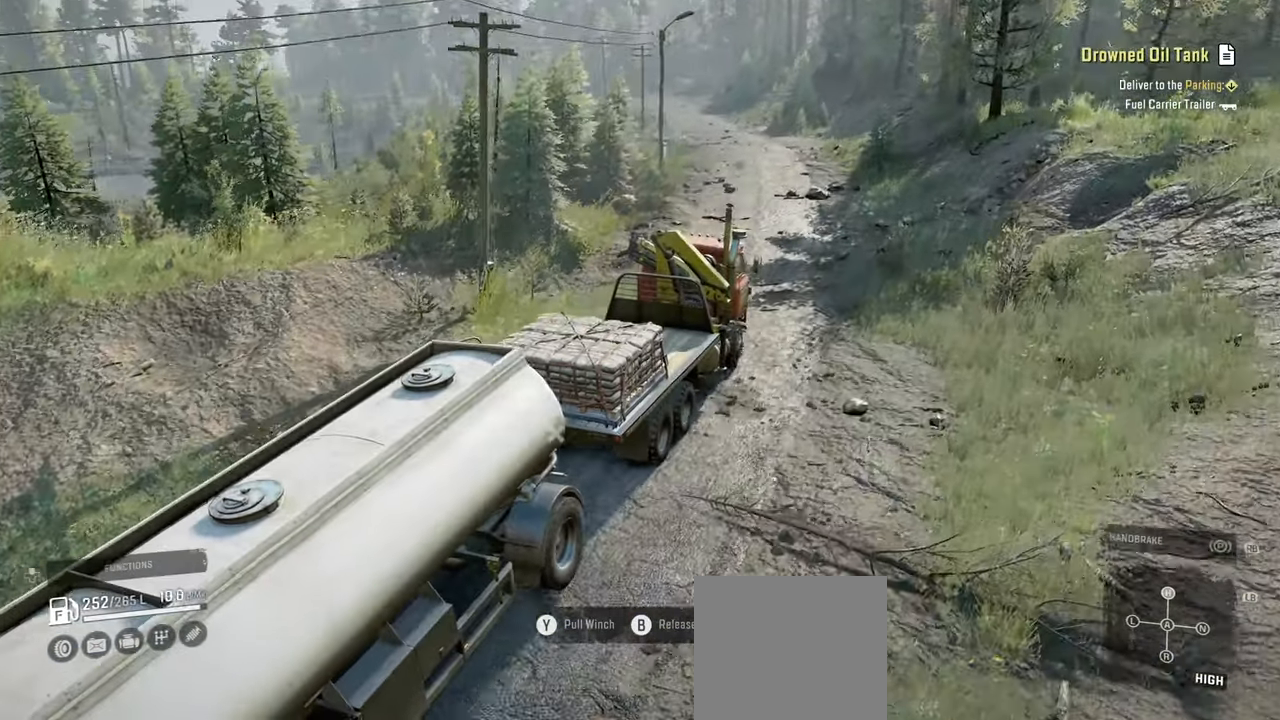
{"buttons": ["R2"], "left_stick": "center", "right_stick": "right", "events": [[17, "right_stick", "center"], [117, "left_stick", "center"], [234, "right_stick", "right"]]}
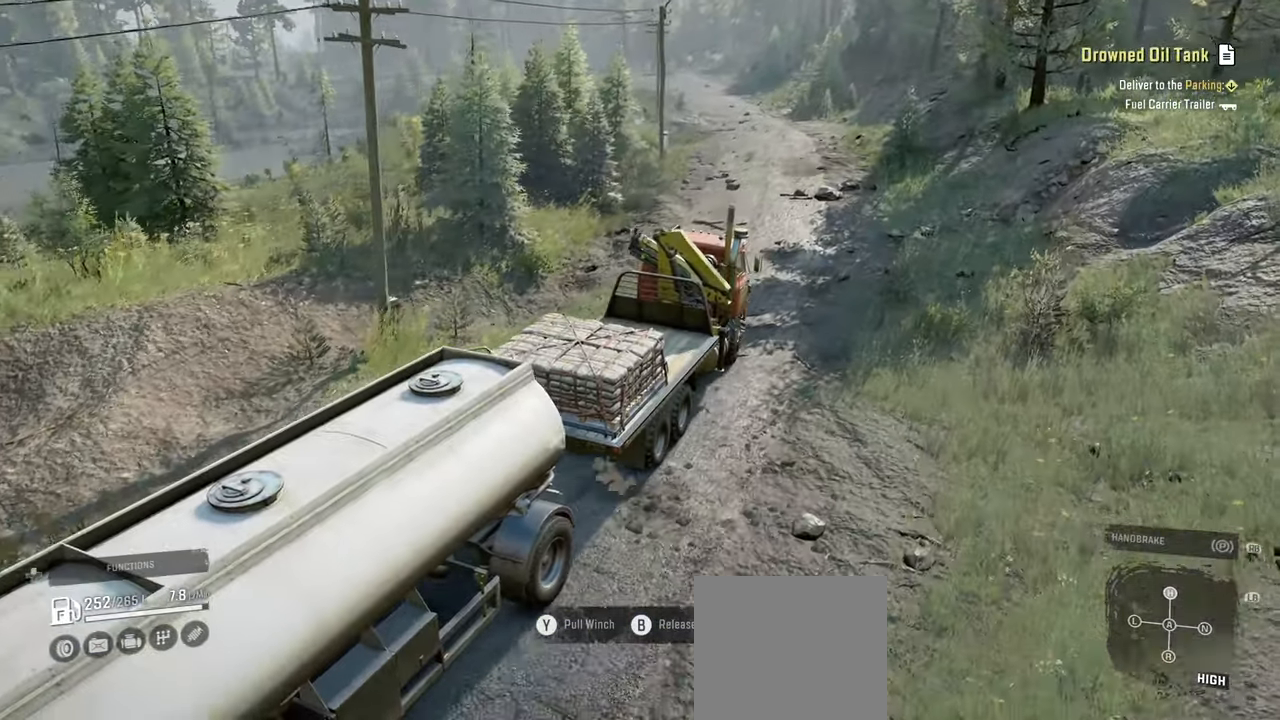
{"buttons": ["R2"], "left_stick": "center", "right_stick": "right", "events": [[117, "left_stick", "left"], [217, "left_stick", "center"]]}